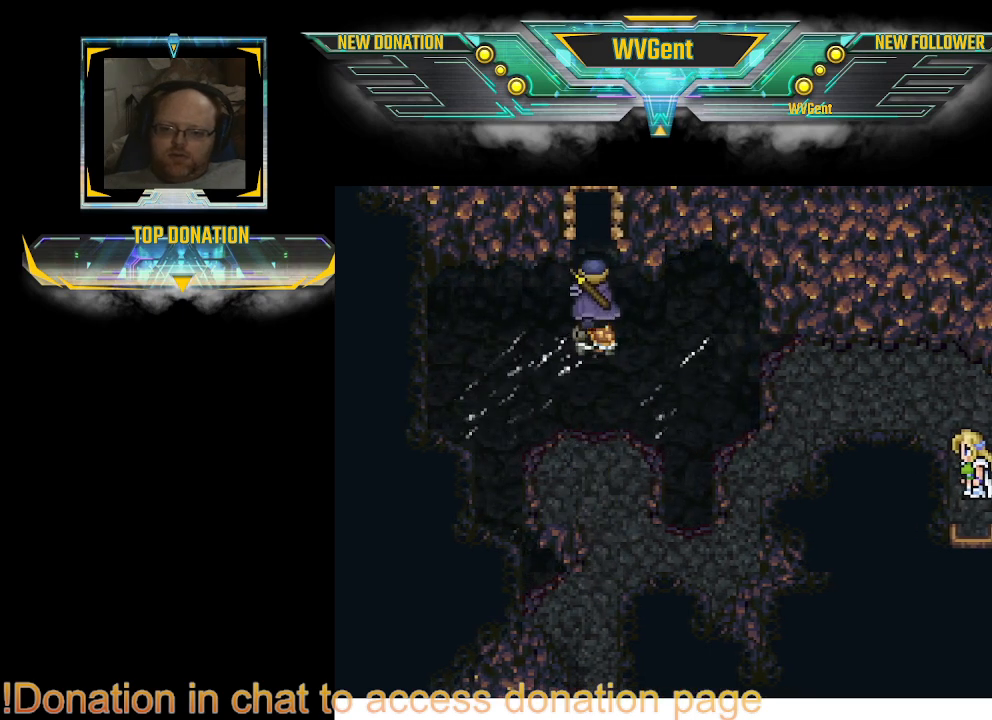
Gameplay with a controller (PlayStation layout); each line is a JSON object with the inputs held at the frame after it. "events" lists button and stick changes between this image and that frame as [ms after this image, input, new state], when the widget could be followed in between. Not read: L3 R3.
{"buttons": [], "left_stick": "center", "right_stick": "center", "events": [[33, "left_stick", "left"], [133, "CIRCLE", "down"], [367, "CIRCLE", "up"], [467, "left_stick", "center"]]}
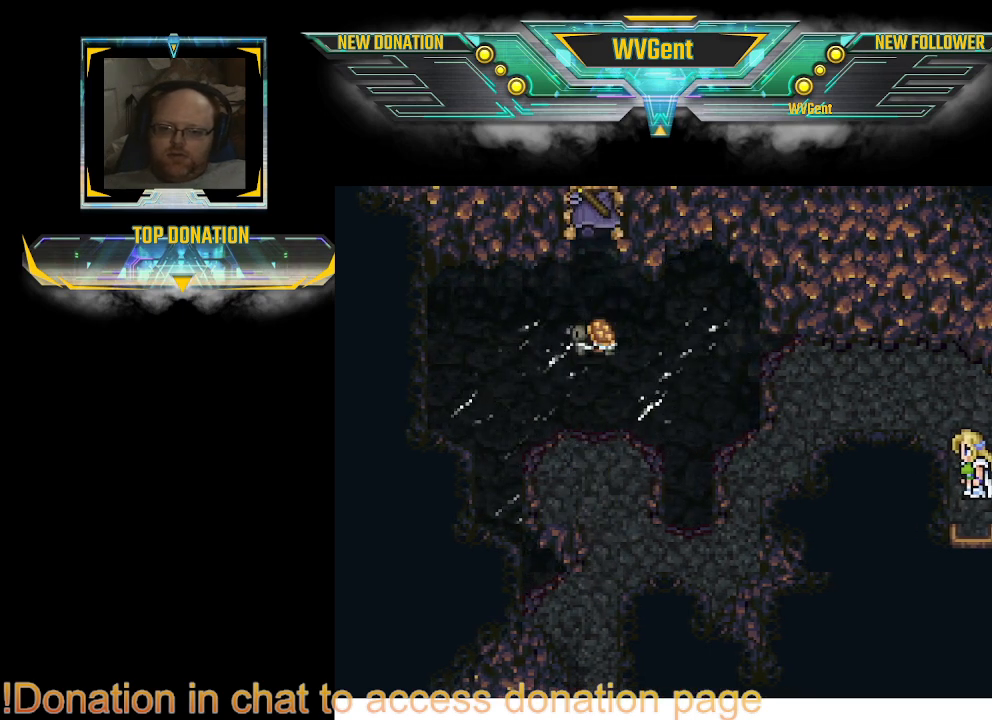
{"buttons": [], "left_stick": "left", "right_stick": "center", "events": [[300, "left_stick", "left"]]}
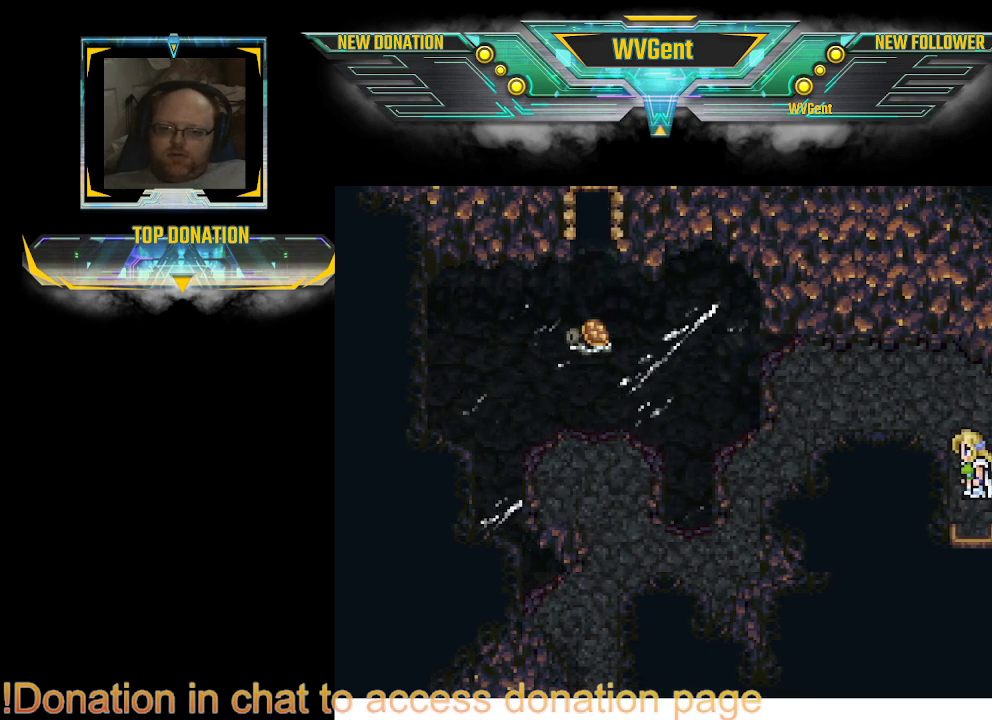
{"buttons": [], "left_stick": "left", "right_stick": "center", "events": [[267, "left_stick", "center"], [500, "left_stick", "left"]]}
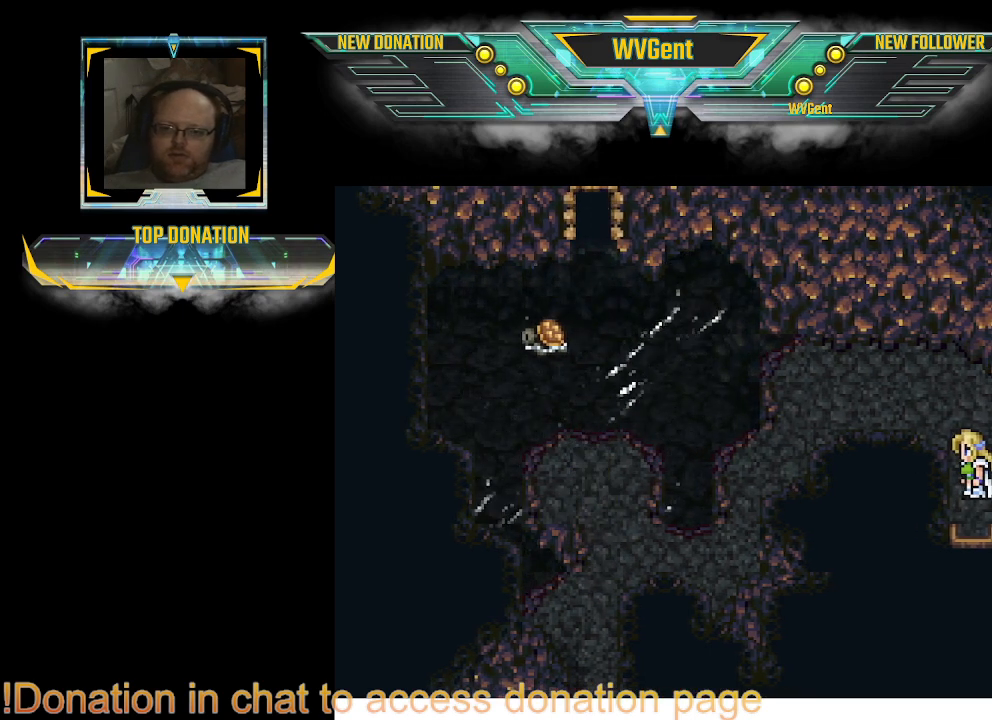
{"buttons": [], "left_stick": "center", "right_stick": "center", "events": [[200, "left_stick", "right"], [333, "left_stick", "center"]]}
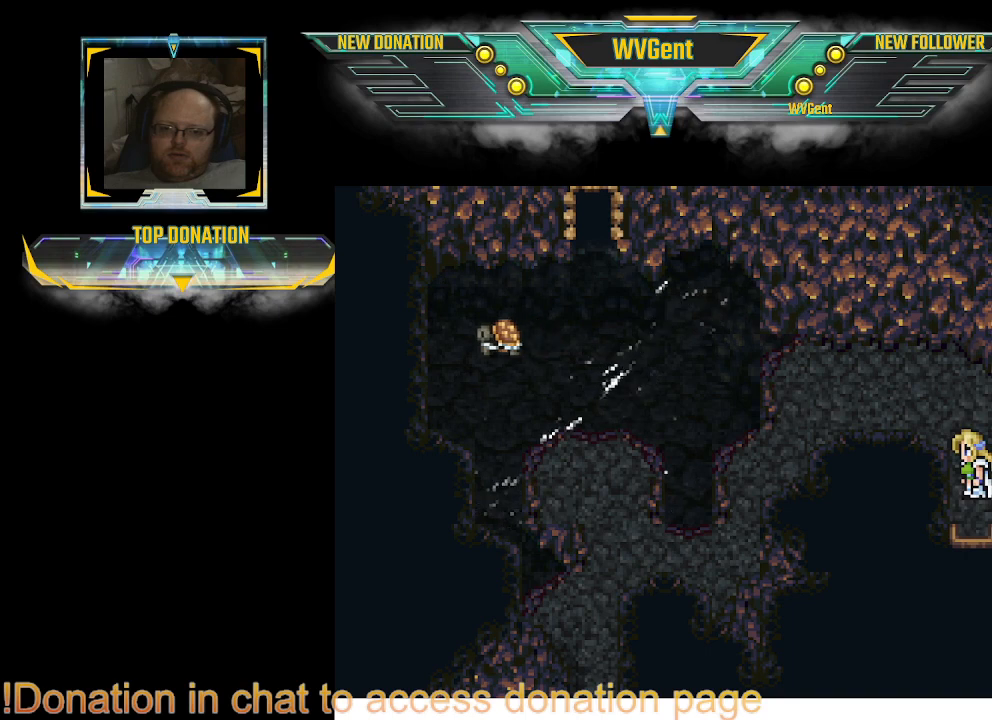
{"buttons": ["CIRCLE"], "left_stick": "left", "right_stick": "center", "events": [[367, "left_stick", "left"], [433, "CIRCLE", "down"]]}
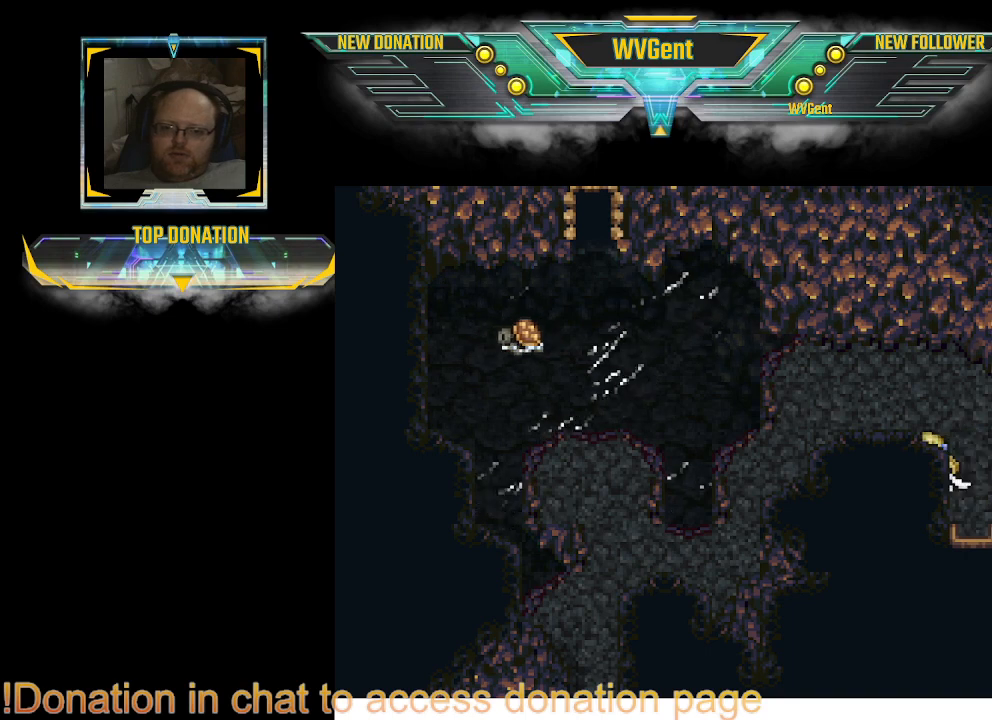
{"buttons": ["CIRCLE"], "left_stick": "down-left", "right_stick": "center", "events": [[433, "left_stick", "down-left"]]}
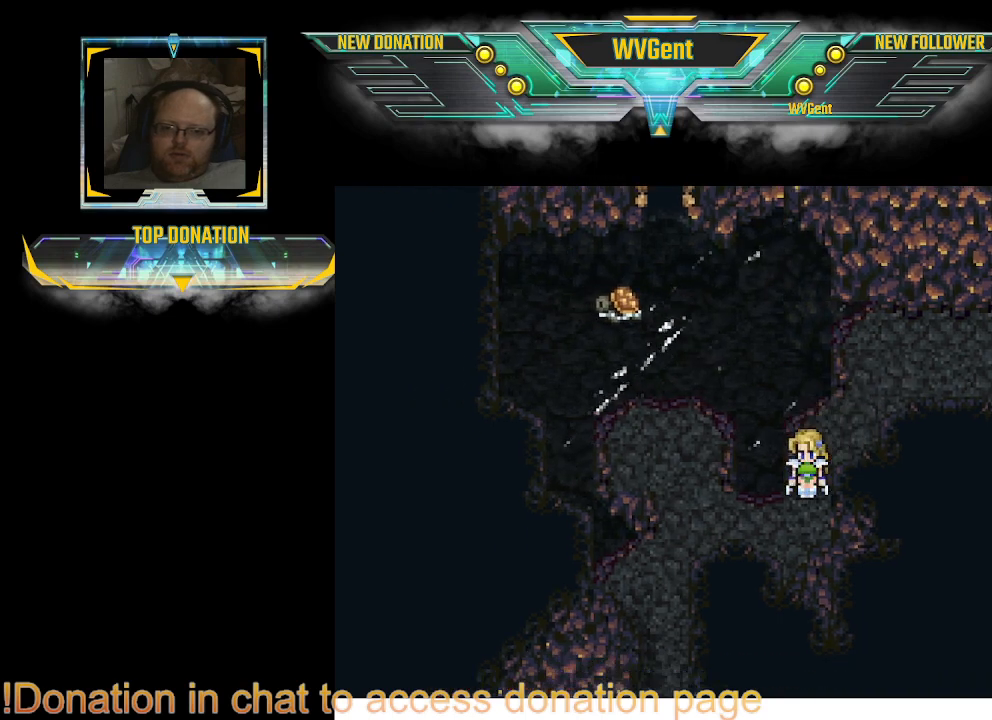
{"buttons": ["CIRCLE"], "left_stick": "up", "right_stick": "center", "events": [[200, "left_stick", "left"], [333, "left_stick", "up-left"], [433, "left_stick", "up"]]}
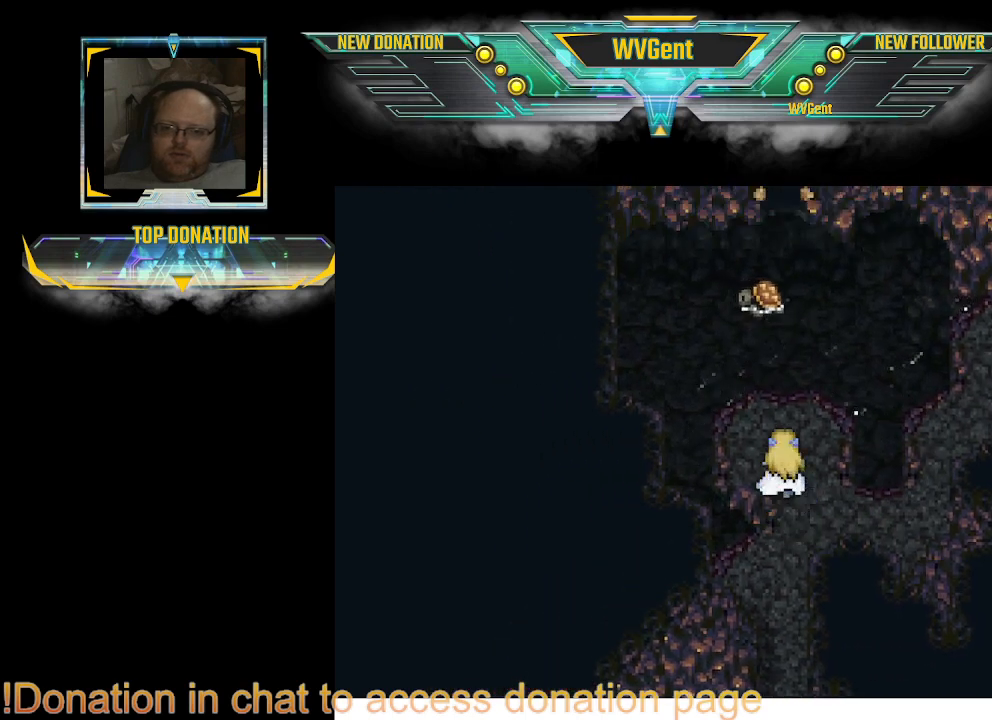
{"buttons": ["CIRCLE"], "left_stick": "up", "right_stick": "center", "events": []}
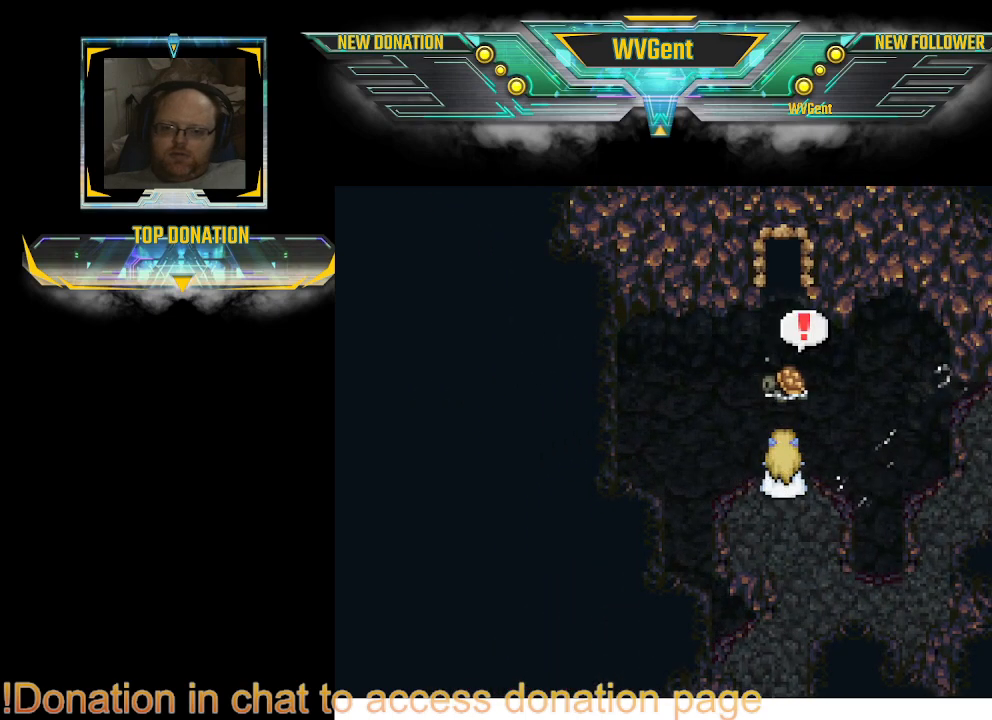
{"buttons": [], "left_stick": "up", "right_stick": "center", "events": [[67, "CIRCLE", "up"], [233, "CROSS", "down"], [400, "CROSS", "up"]]}
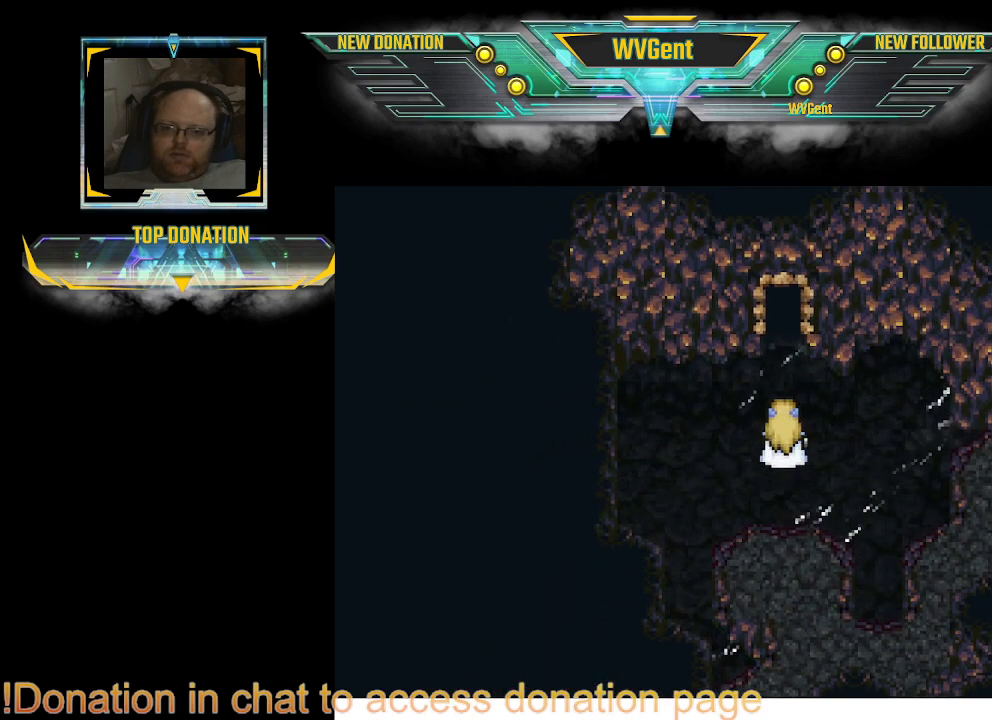
{"buttons": [], "left_stick": "center", "right_stick": "center", "events": [[67, "left_stick", "center"]]}
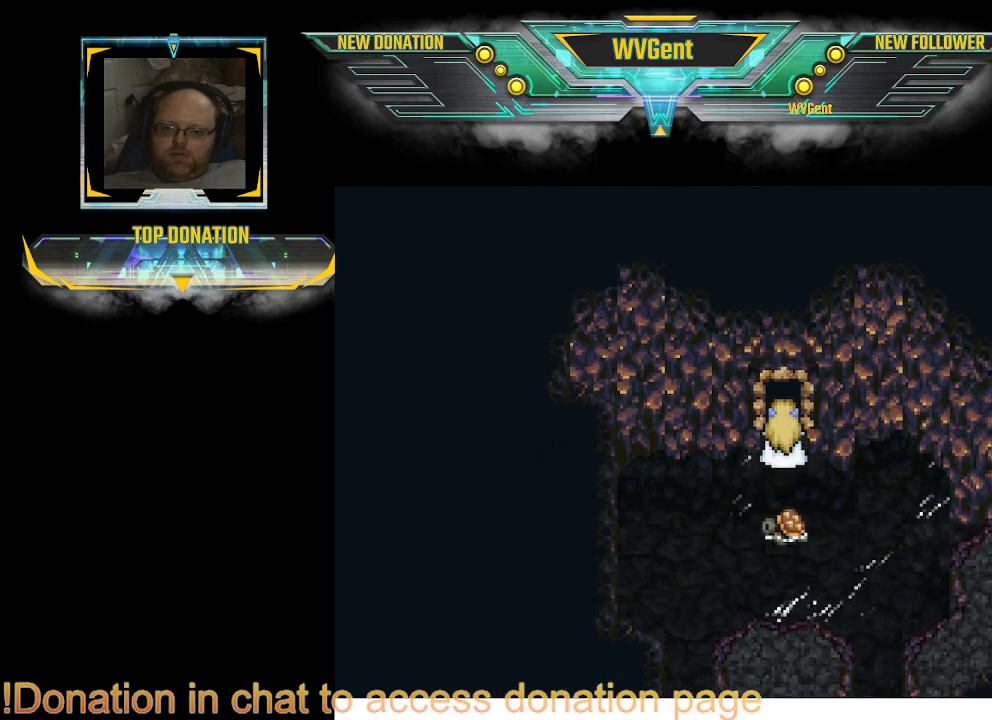
{"buttons": [], "left_stick": "center", "right_stick": "center", "events": []}
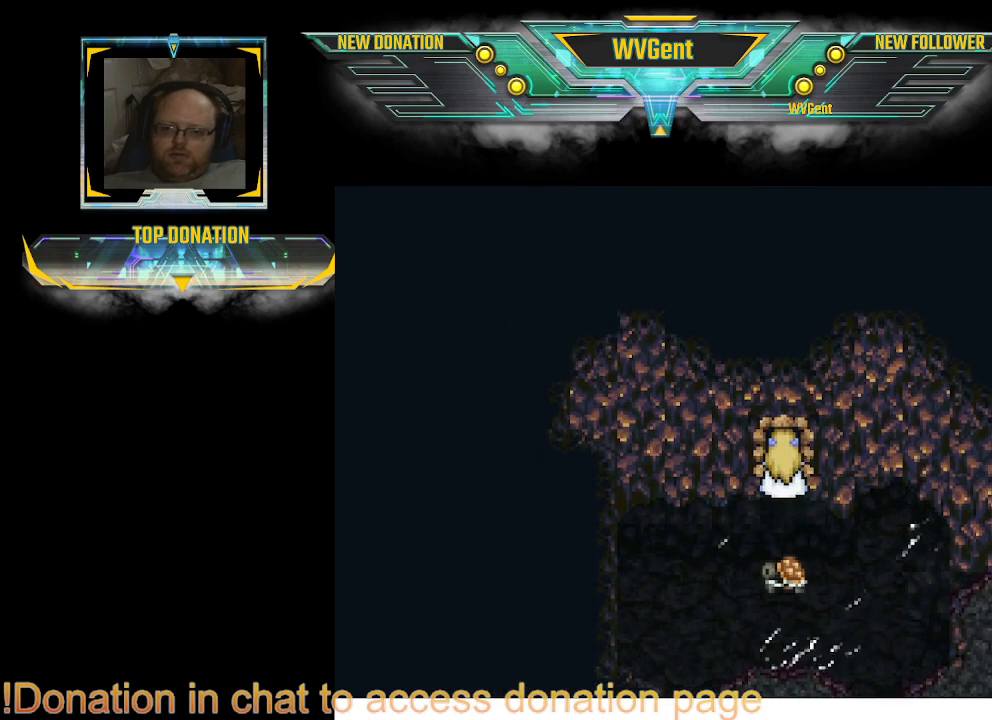
{"buttons": [], "left_stick": "center", "right_stick": "center", "events": []}
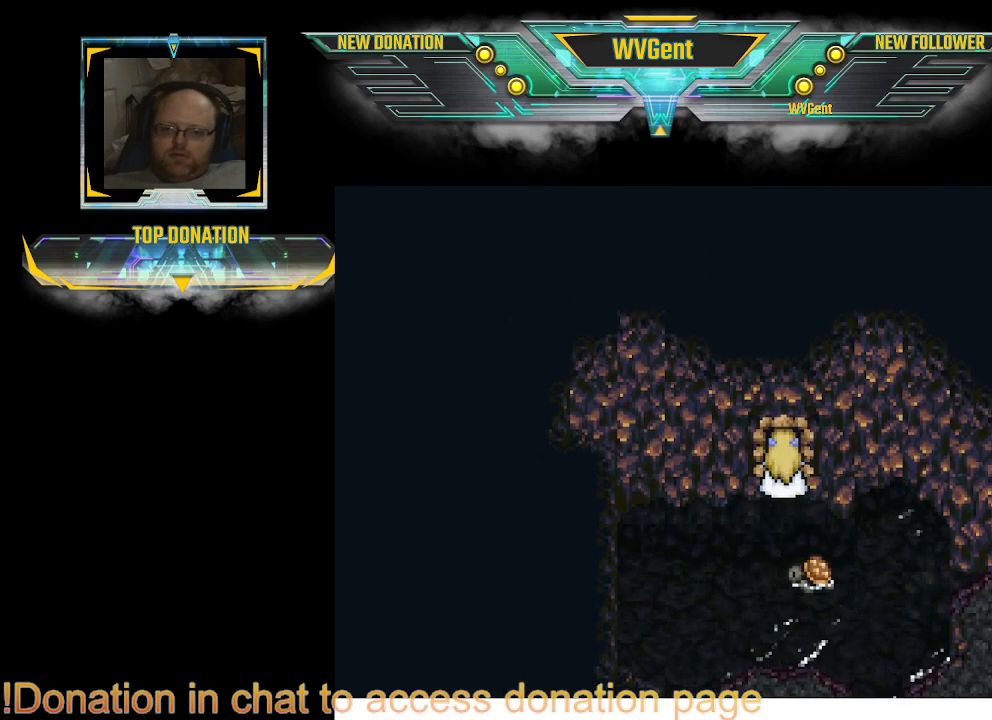
{"buttons": [], "left_stick": "up", "right_stick": "center", "events": [[33, "left_stick", "up"]]}
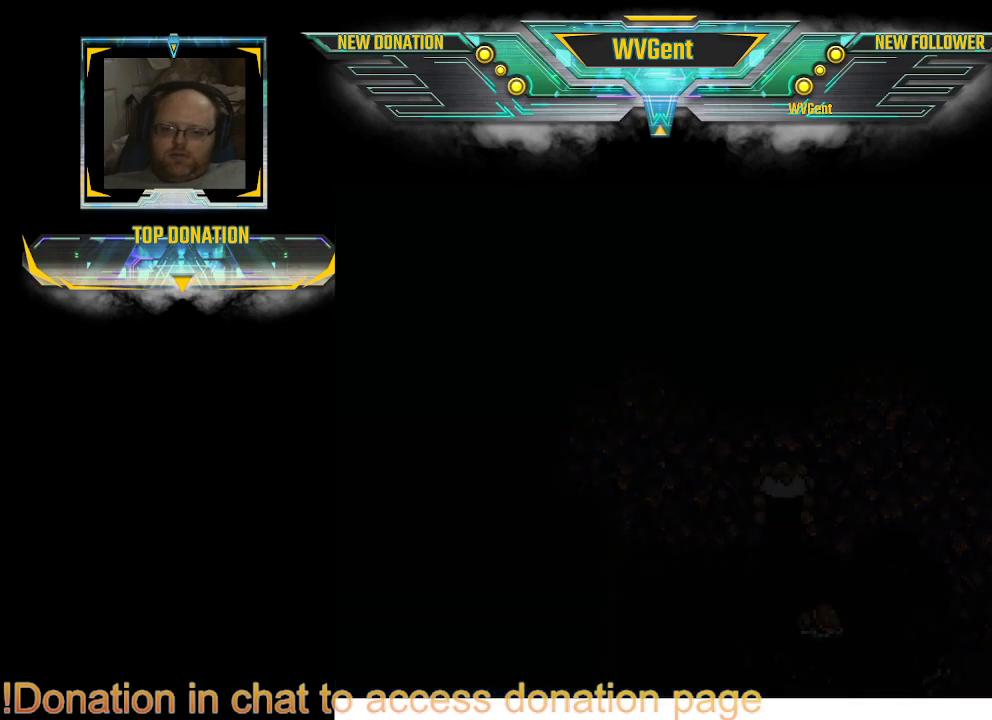
{"buttons": [], "left_stick": "center", "right_stick": "center", "events": [[167, "left_stick", "center"]]}
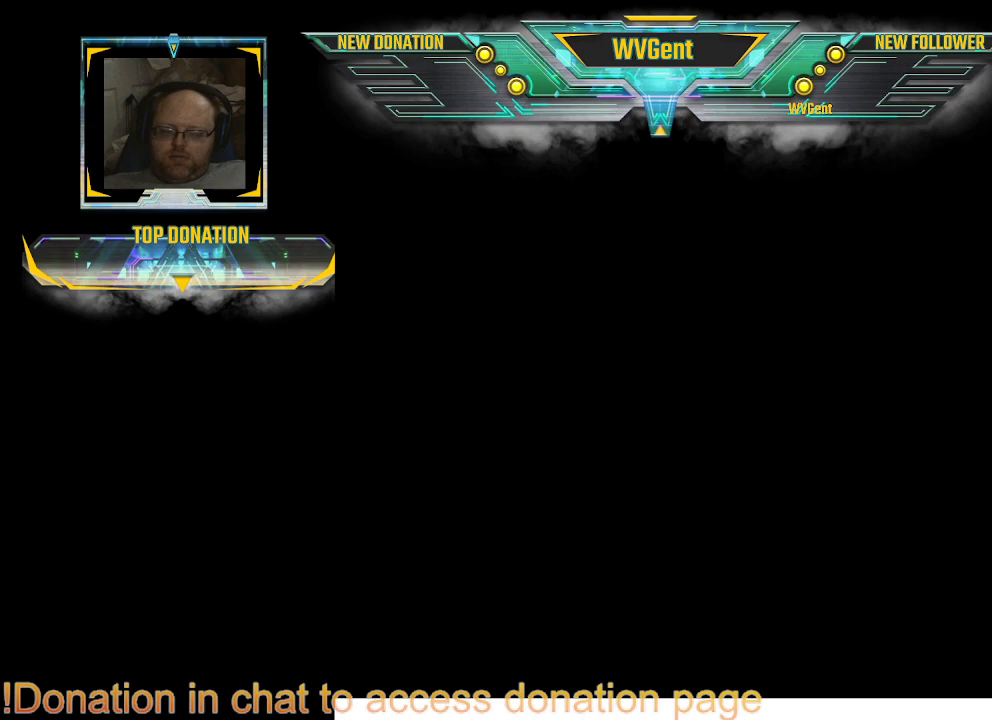
{"buttons": [], "left_stick": "center", "right_stick": "center", "events": []}
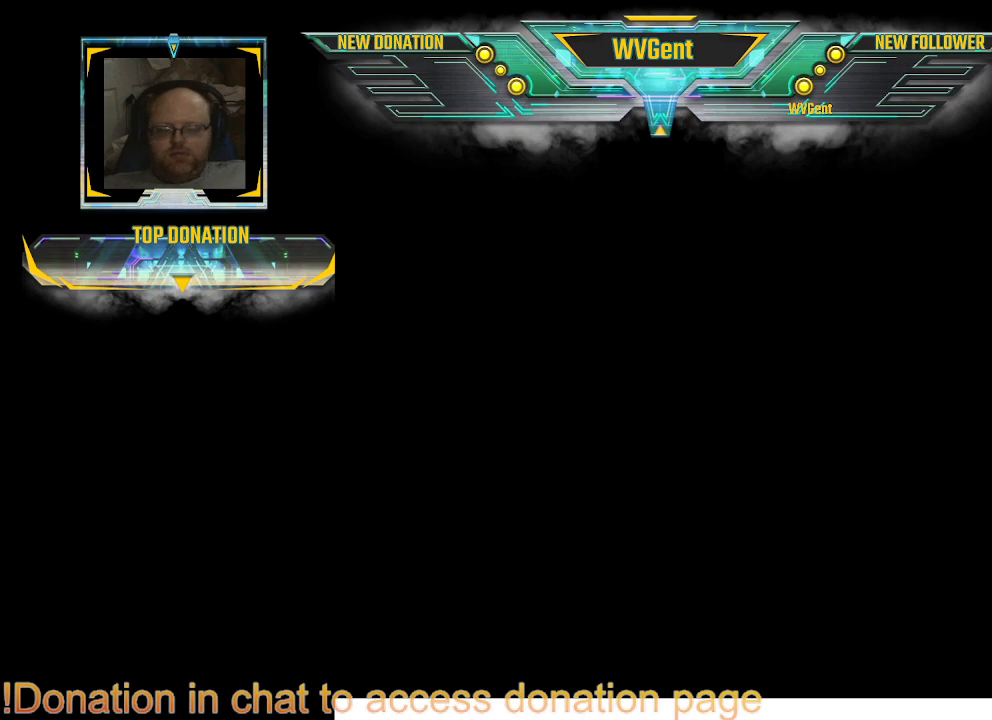
{"buttons": [], "left_stick": "center", "right_stick": "center", "events": []}
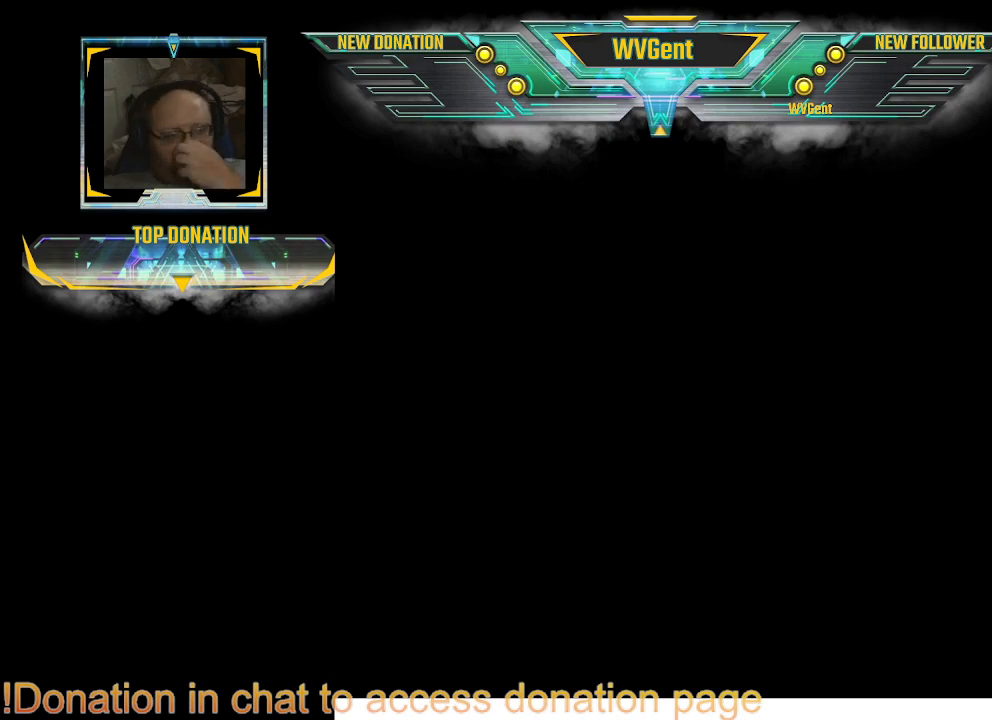
{"buttons": [], "left_stick": "center", "right_stick": "center", "events": []}
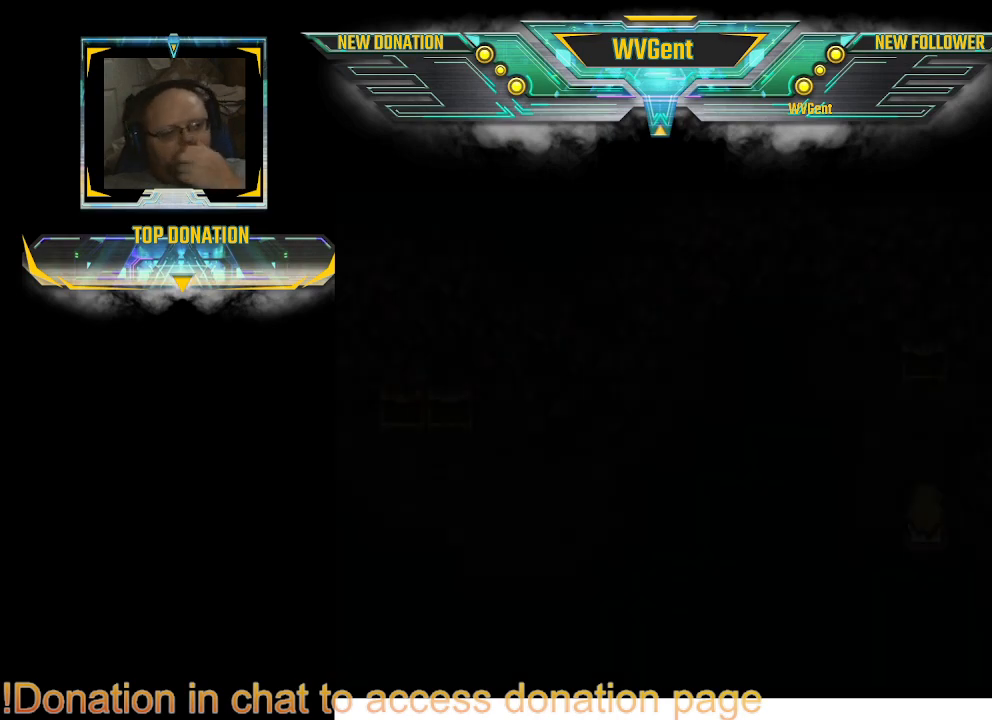
{"buttons": [], "left_stick": "center", "right_stick": "center", "events": []}
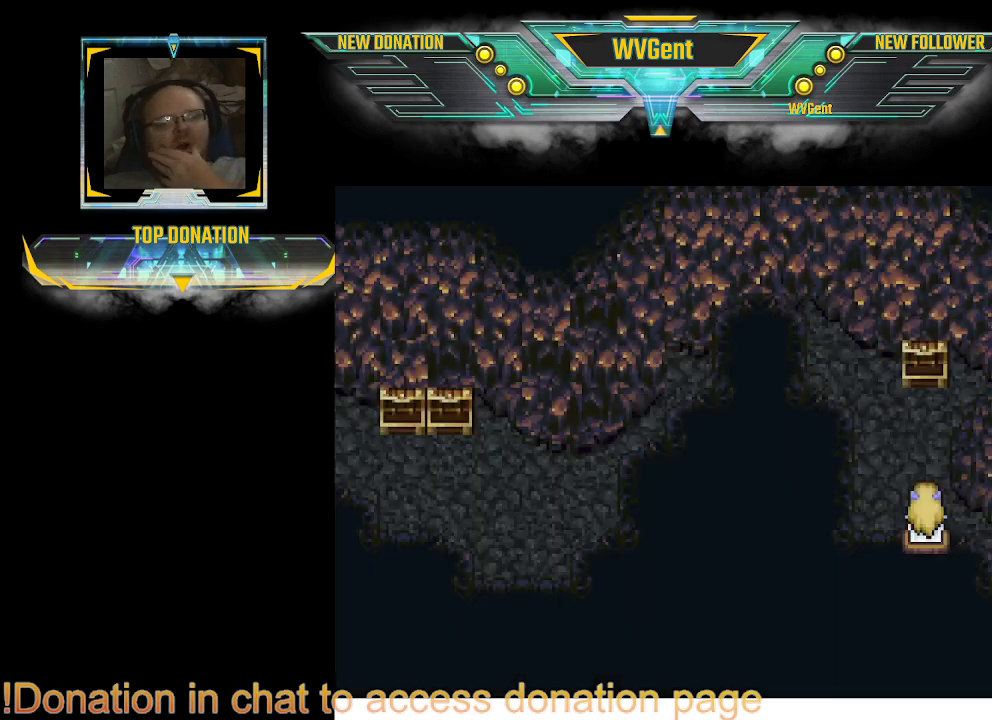
{"buttons": [], "left_stick": "center", "right_stick": "center", "events": []}
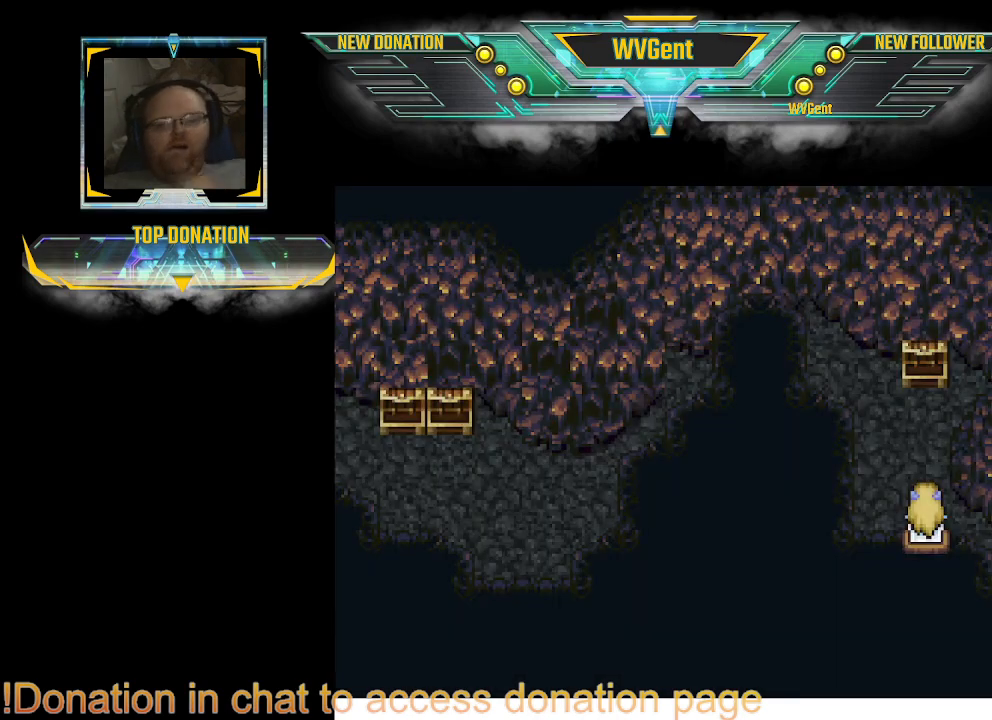
{"buttons": [], "left_stick": "up", "right_stick": "center", "events": [[200, "left_stick", "up"]]}
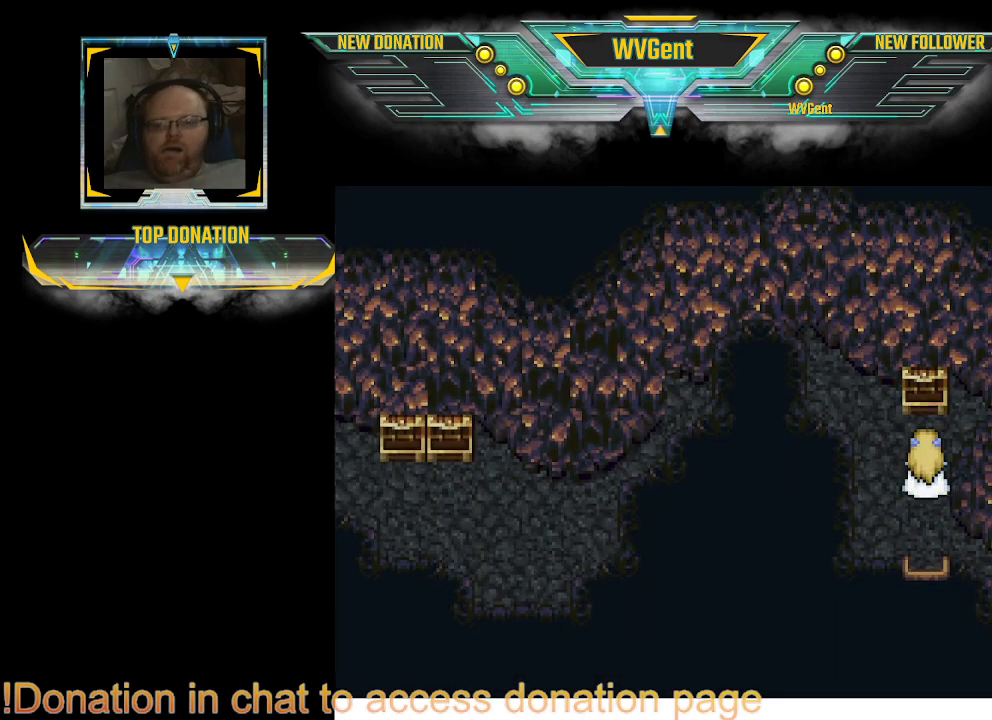
{"buttons": ["CIRCLE"], "left_stick": "up-left", "right_stick": "center", "events": [[33, "CIRCLE", "down"], [400, "left_stick", "up-left"]]}
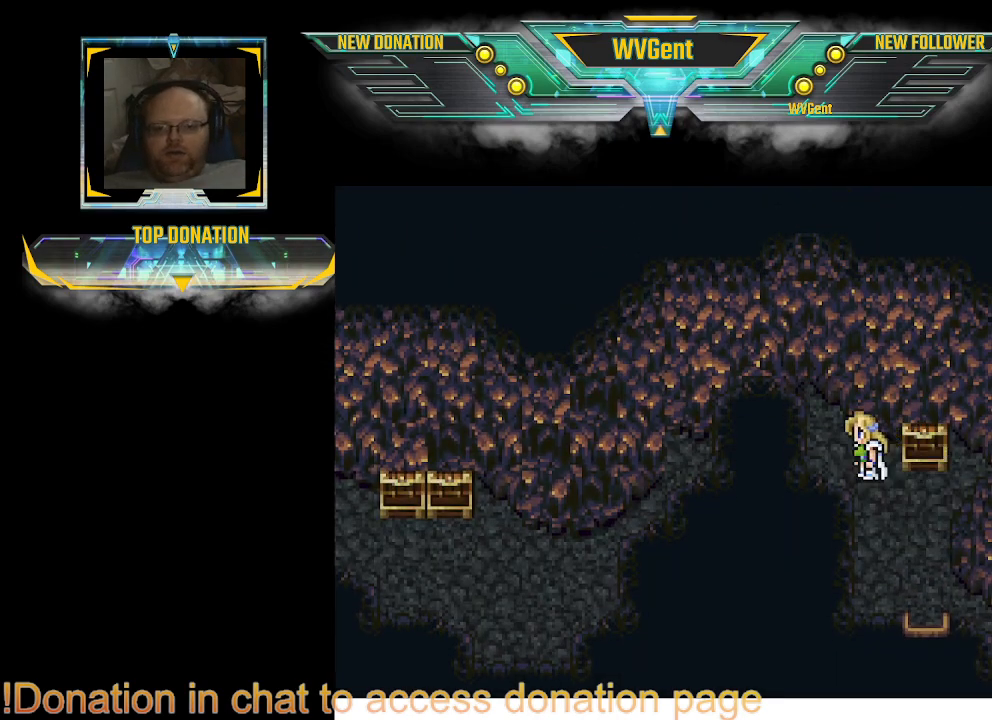
{"buttons": ["CIRCLE"], "left_stick": "down-left", "right_stick": "center", "events": [[233, "left_stick", "left"], [333, "left_stick", "down-left"]]}
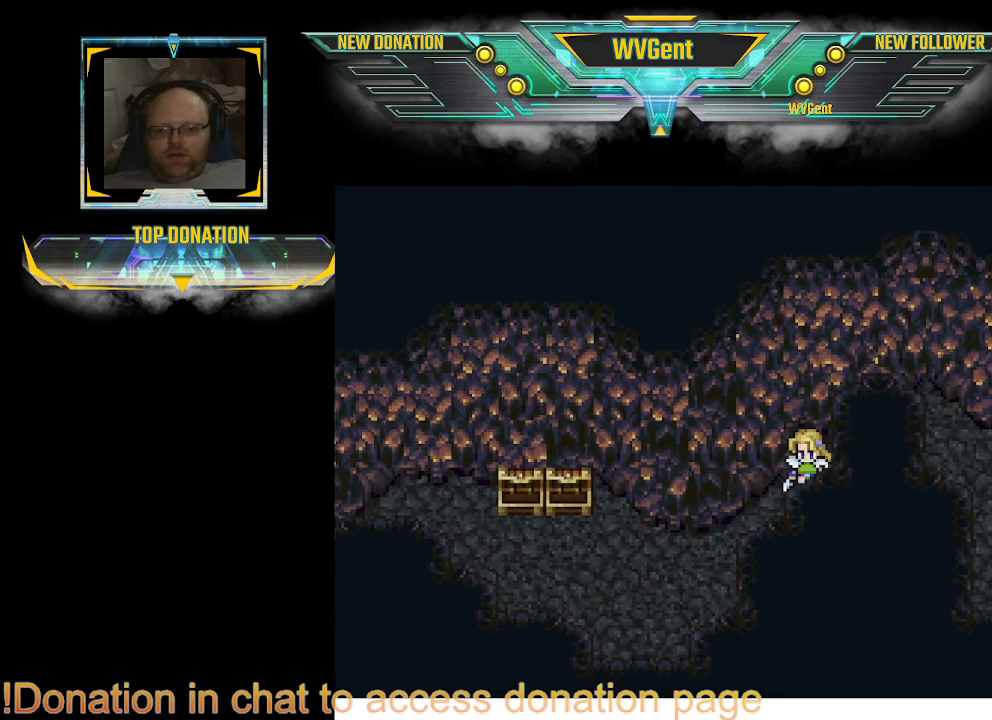
{"buttons": ["CIRCLE"], "left_stick": "left", "right_stick": "center", "events": [[233, "left_stick", "left"]]}